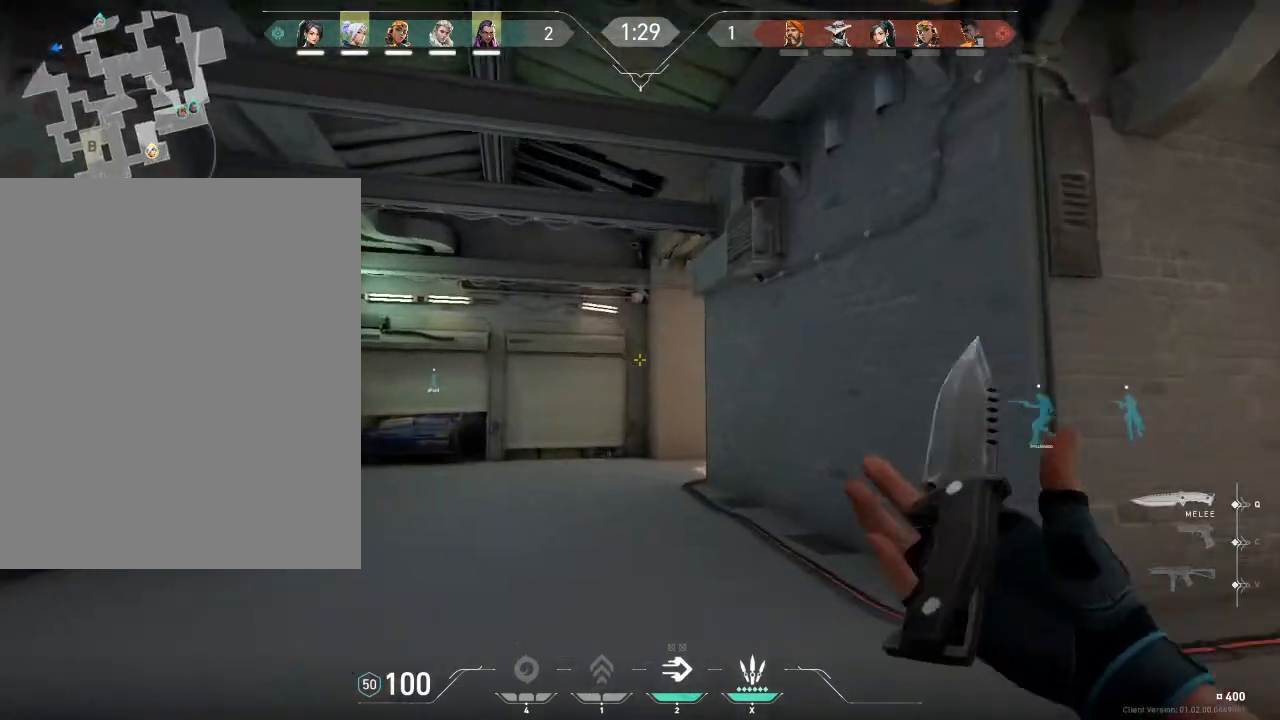
Gameplay with keyboard and mouse; each line is a JSON object with the keys and mouse buttons held at the frame after it. "events" lists presses ("down") and releases ("up") of "1", "2", "3", "4", "5", "a", "alt", "c", "caps_lock", "ctrl", "d", "e", "f", "g", "q", "r", "s", "shift", "space", "t", "tab", "v", "w", "x", "z", "mouse_left", "mouse_wheel" and "mouse_right" between this image and that frame as [ms after this image, input, new state], when the widget could be followed in between. "mouse_left", "mouse_wheel", "mouse_right" = the "left", "wheel", "right" buttons of the "mouse" list. No other keys are recorded. "wheel" means that the mouse wheel is clicked or scrolled. "mouse_move" is the direction in which the mouse moves at that frame (one of eight, or "still"), when it could be read.
{"keys": ["w"], "mouse": [], "mouse_move": "right", "events": [[167, "a", "down"], [334, "a", "up"]]}
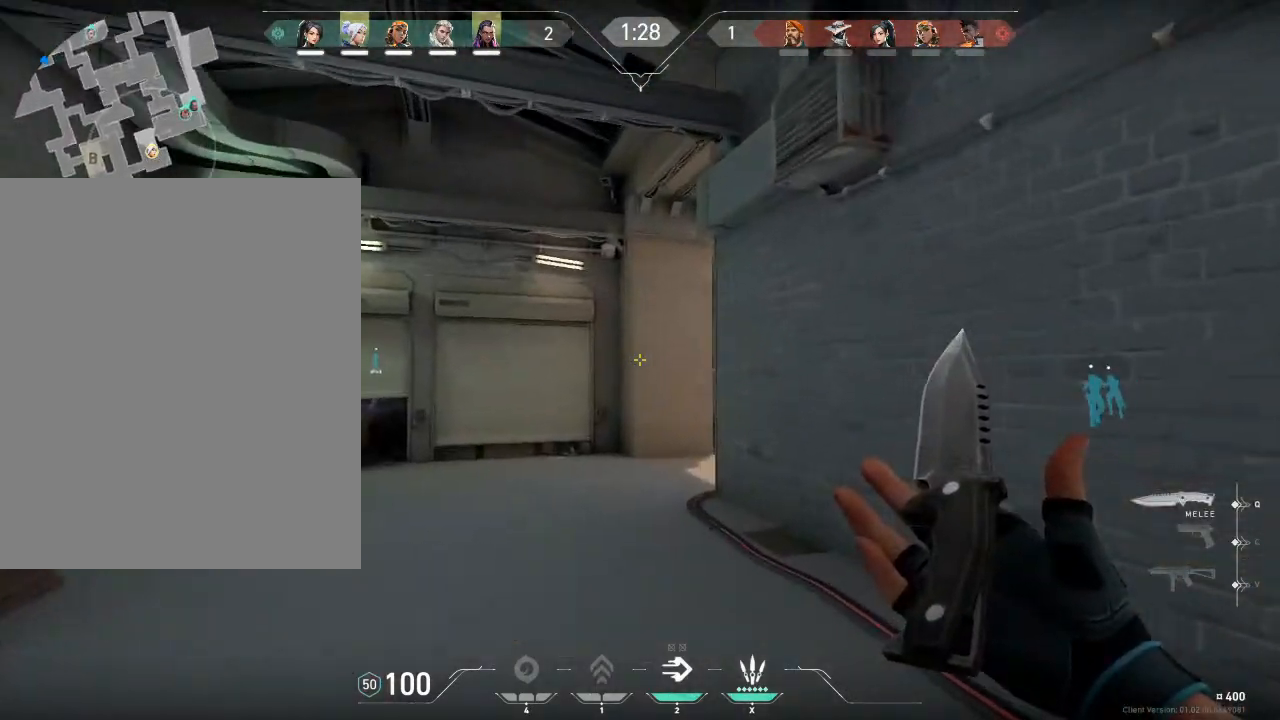
{"keys": ["a", "space", "w"], "mouse": [], "mouse_move": "right", "events": [[367, "a", "down"], [434, "space", "down"]]}
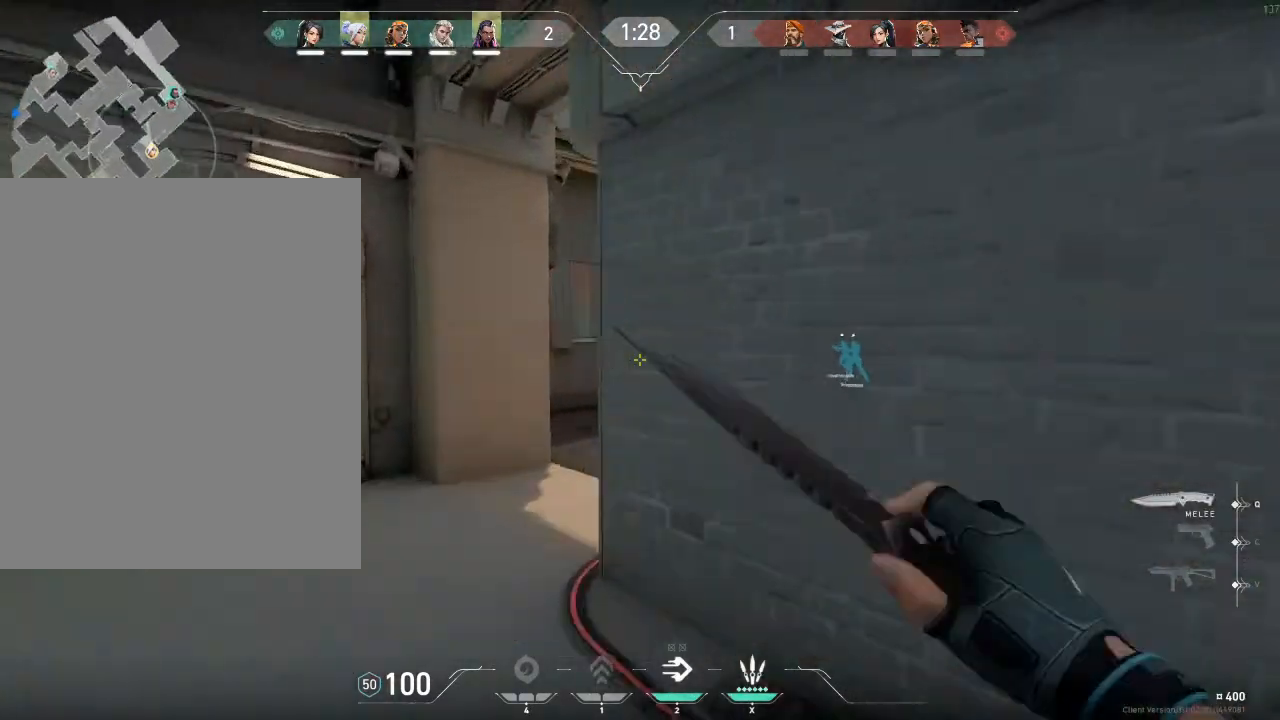
{"keys": ["space", "w"], "mouse": [], "mouse_move": "right", "events": [[300, "a", "up"]]}
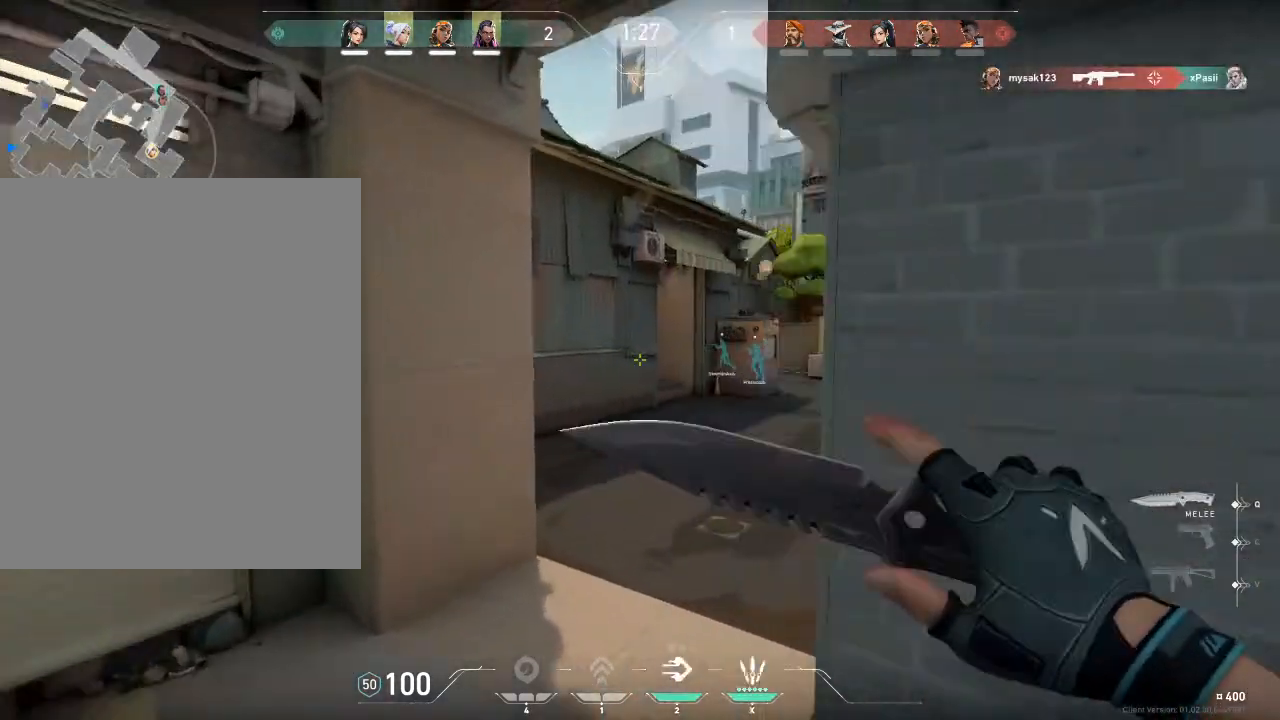
{"keys": ["w"], "mouse": [], "mouse_move": "up-right", "events": [[33, "d", "down"], [100, "space", "up"], [367, "v", "down"], [467, "d", "up"], [467, "v", "up"]]}
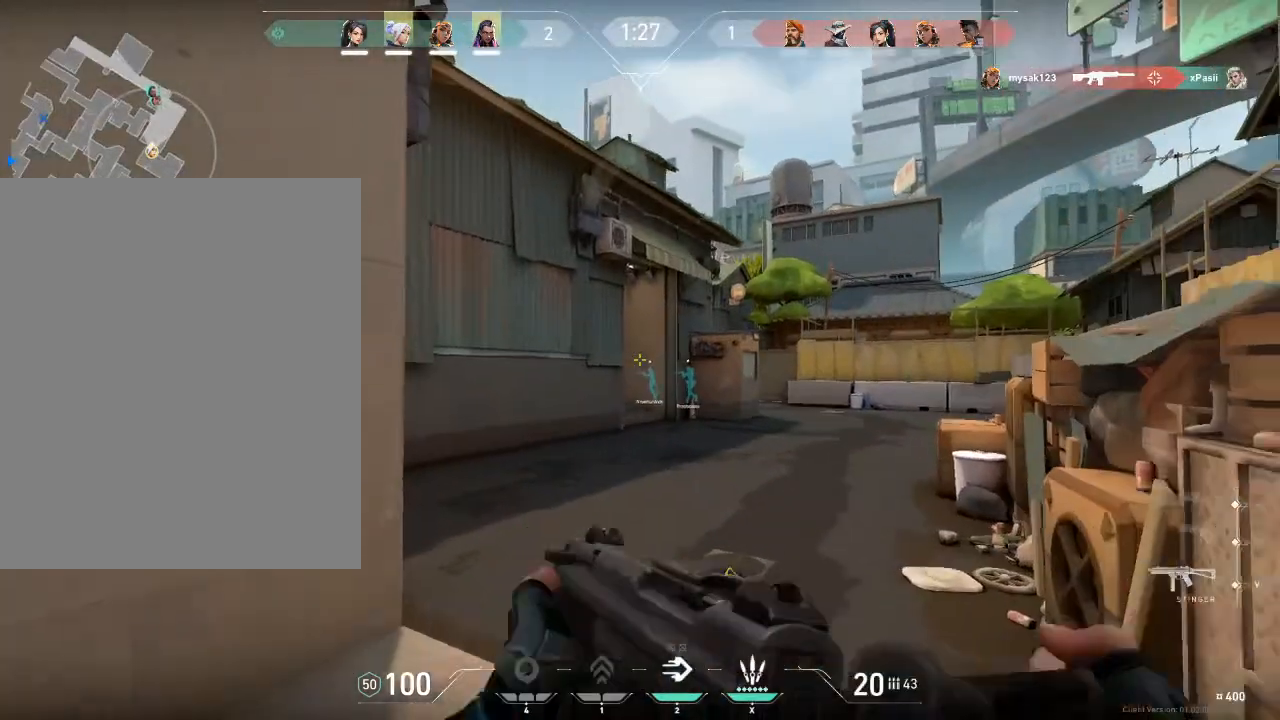
{"keys": ["w"], "mouse": [], "mouse_move": "still", "events": [[434, "q", "down"], [501, "q", "up"]]}
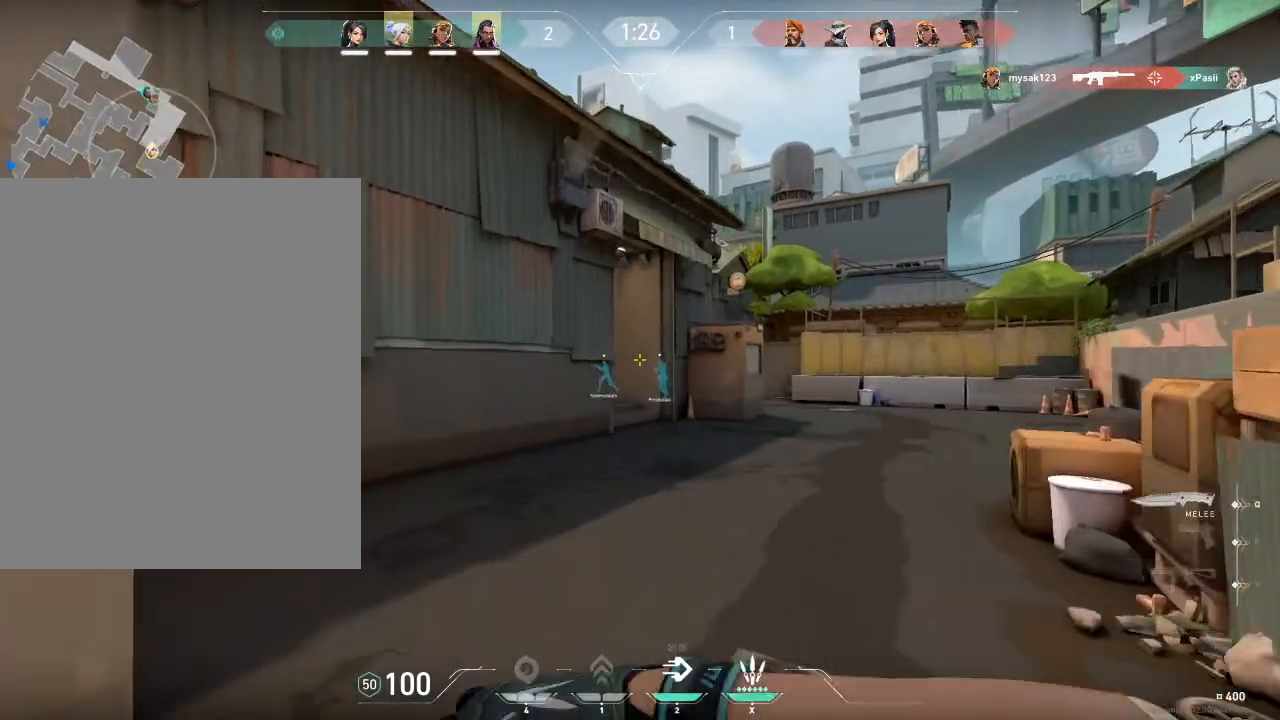
{"keys": ["d", "w"], "mouse": [], "mouse_move": "still", "events": [[66, "f", "down"], [166, "f", "up"], [300, "v", "down"], [367, "space", "down"], [433, "d", "down"], [433, "space", "up"], [433, "v", "up"]]}
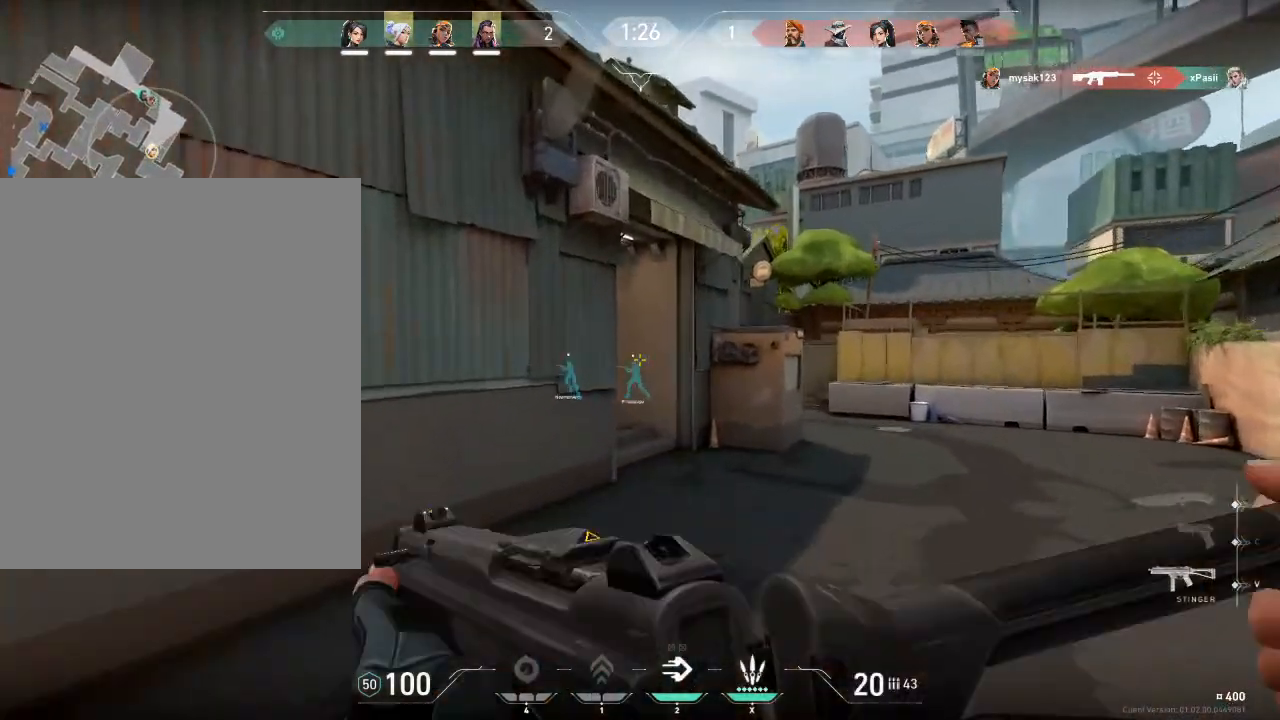
{"keys": ["d", "w"], "mouse": [], "mouse_move": "left", "events": [[367, "q", "down"], [500, "q", "up"]]}
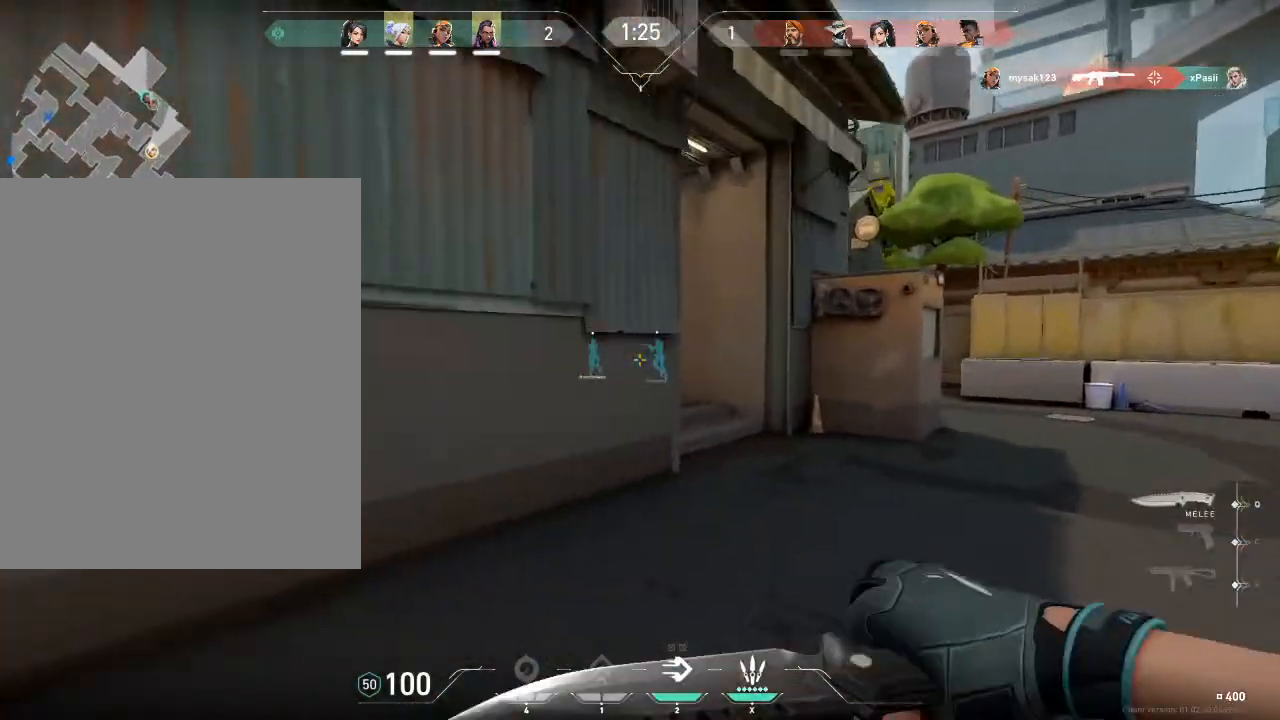
{"keys": ["d", "w"], "mouse": [], "mouse_move": "down-left", "events": []}
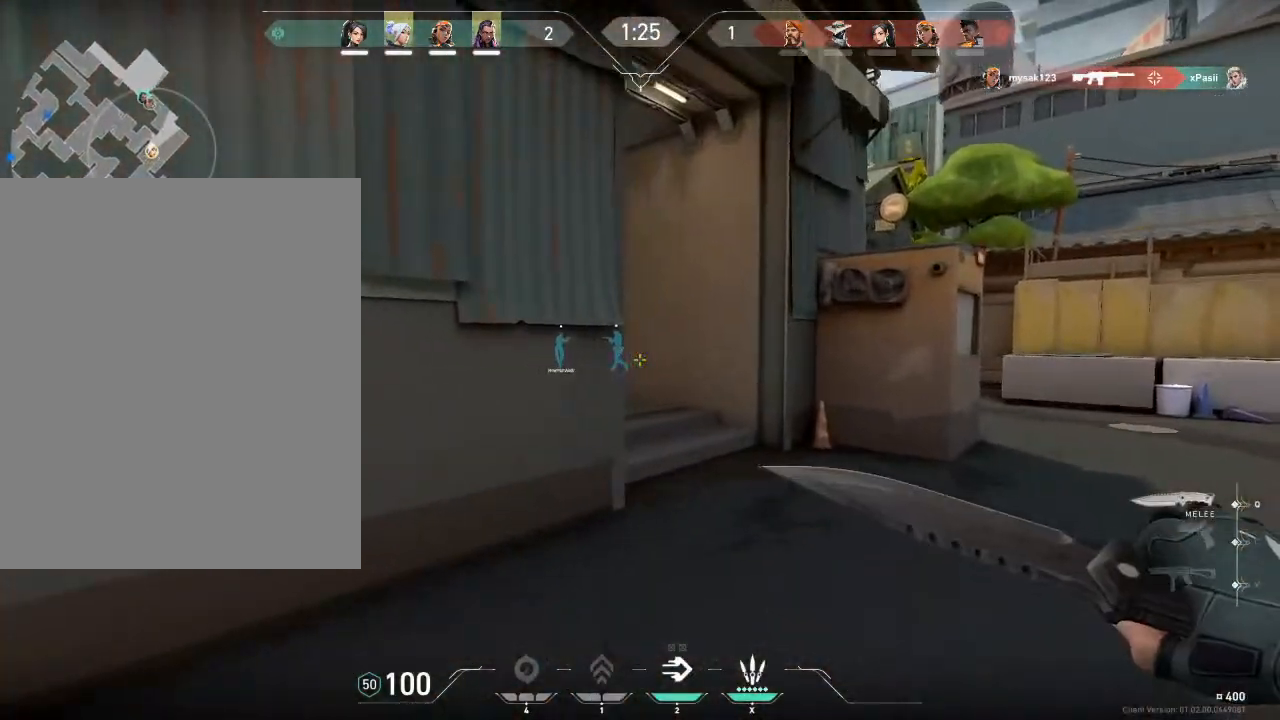
{"keys": ["d", "w"], "mouse": ["left"], "mouse_move": "still", "events": [[167, "mouse_left", "down"]]}
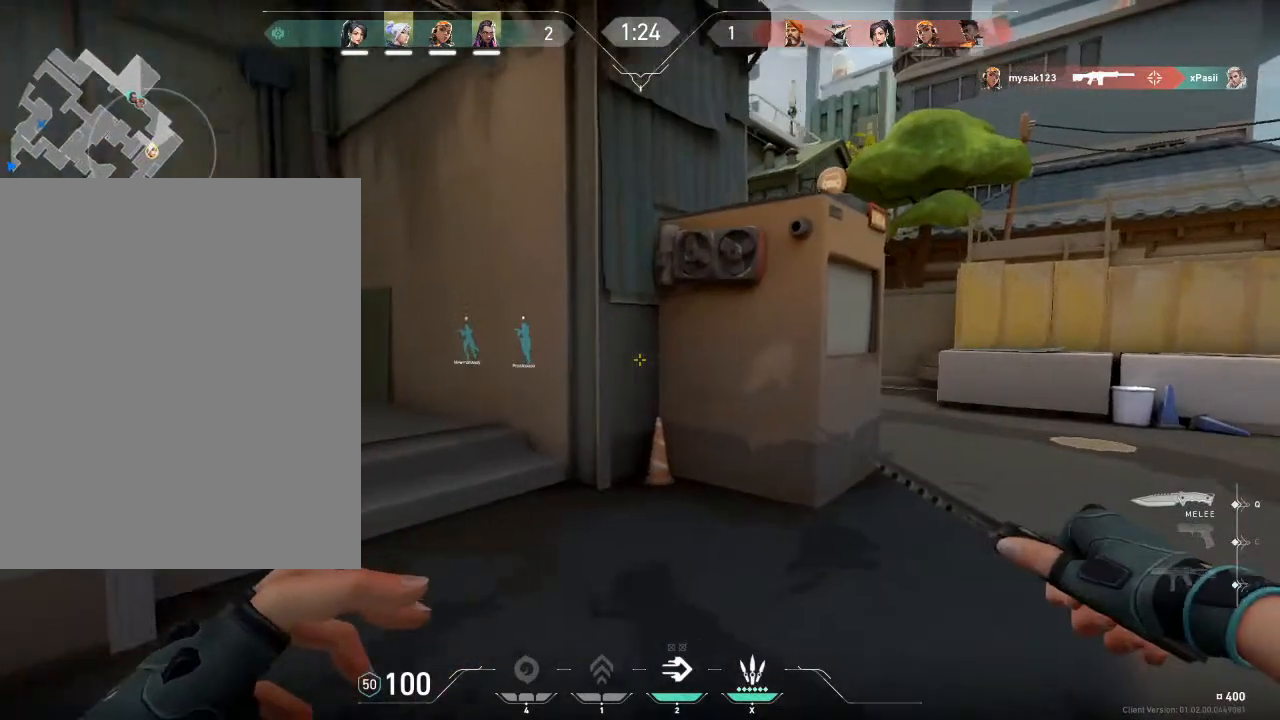
{"keys": ["w"], "mouse": [], "mouse_move": "right", "events": [[133, "d", "up"], [200, "mouse_left", "up"], [233, "d", "down"], [367, "d", "up"]]}
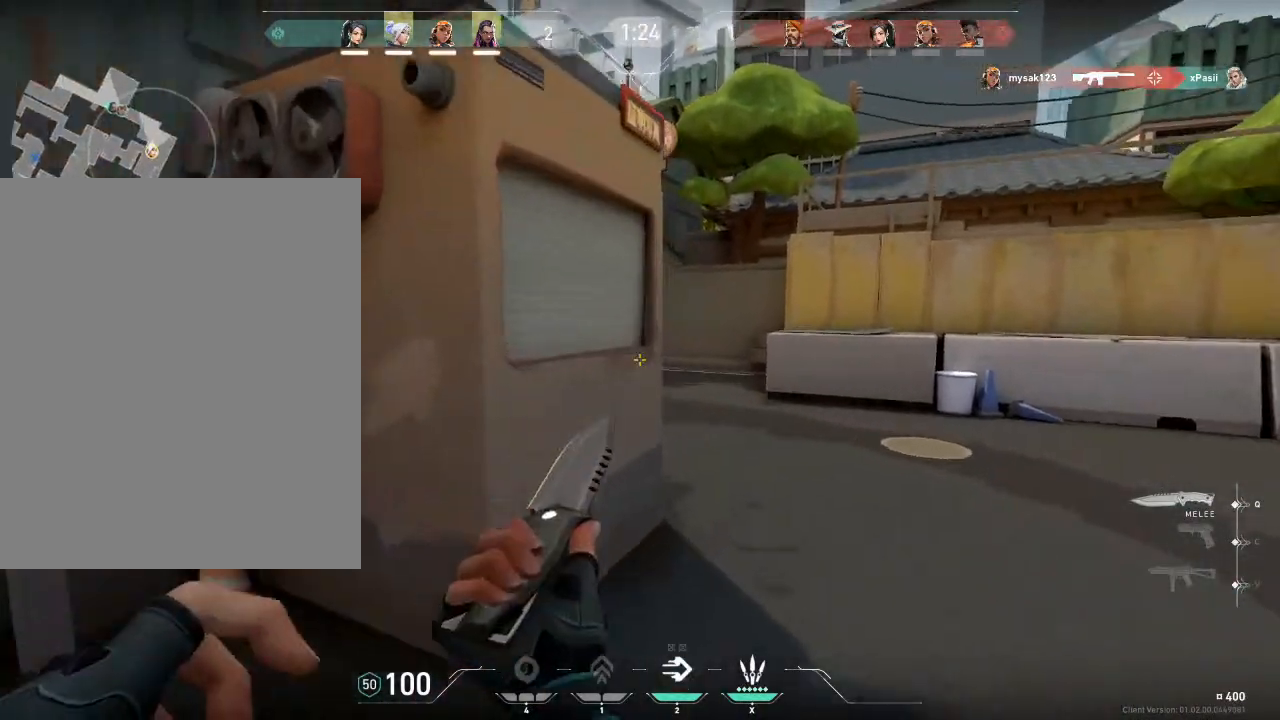
{"keys": ["f", "w"], "mouse": [], "mouse_move": "still", "events": [[67, "f", "down"]]}
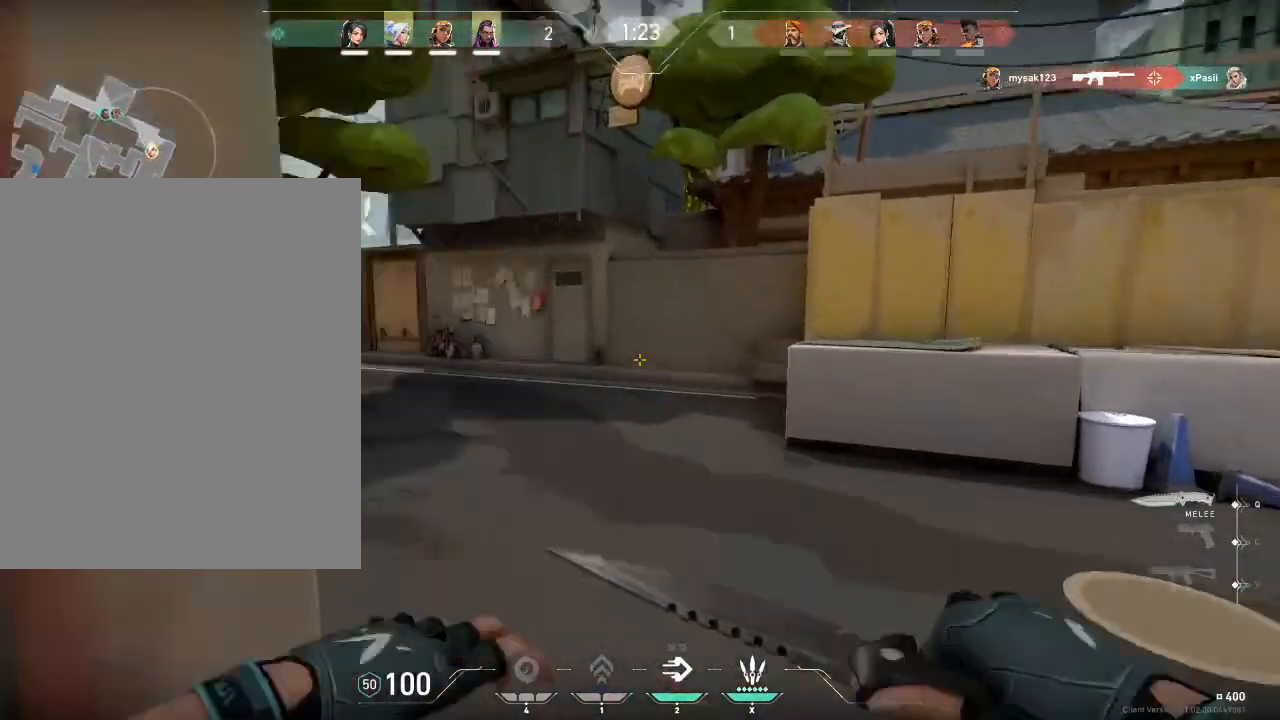
{"keys": ["f", "w"], "mouse": [], "mouse_move": "still", "events": []}
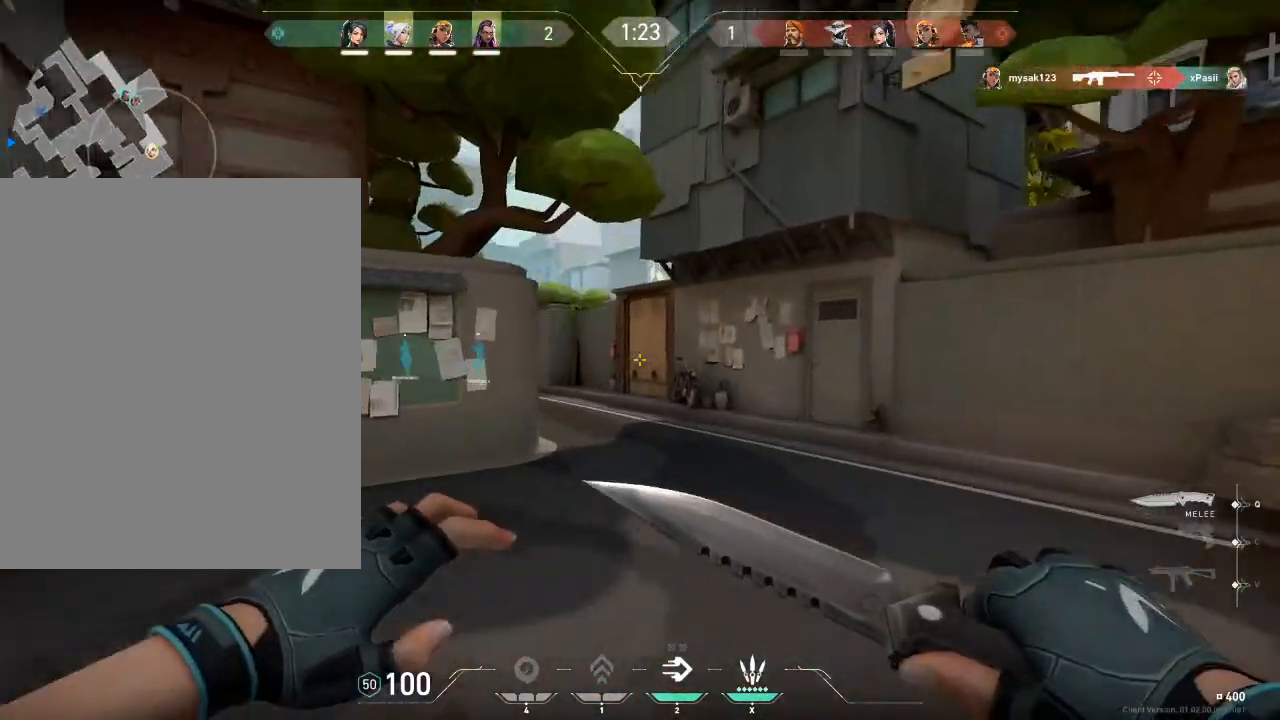
{"keys": ["f", "w"], "mouse": [], "mouse_move": "left", "events": [[100, "f", "up"], [367, "f", "down"]]}
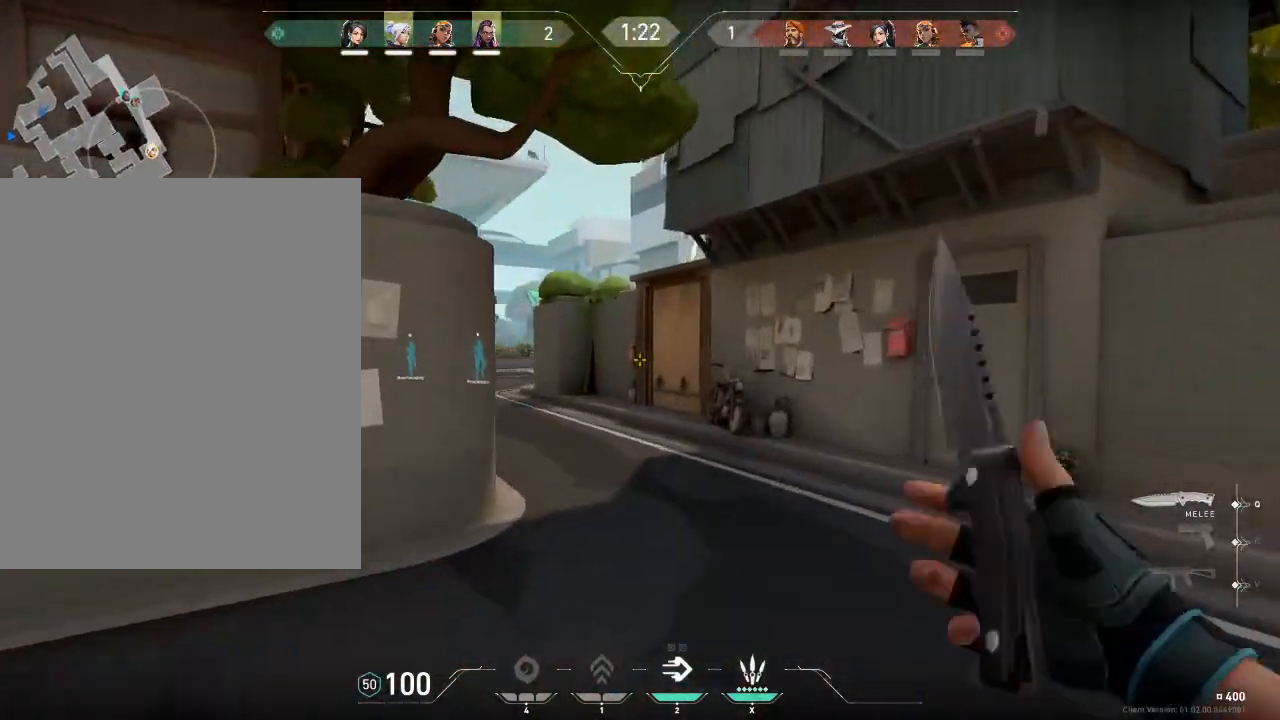
{"keys": ["w"], "mouse": [], "mouse_move": "left", "events": [[200, "f", "up"]]}
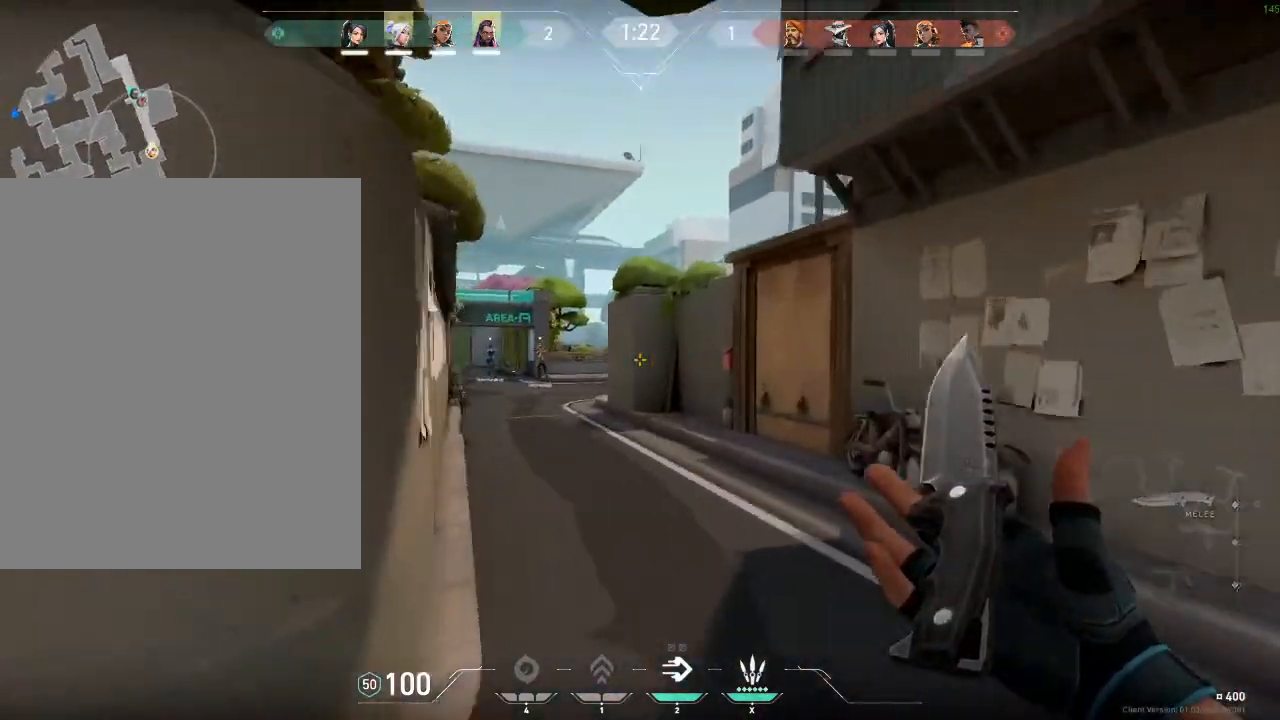
{"keys": ["w"], "mouse": [], "mouse_move": "still", "events": []}
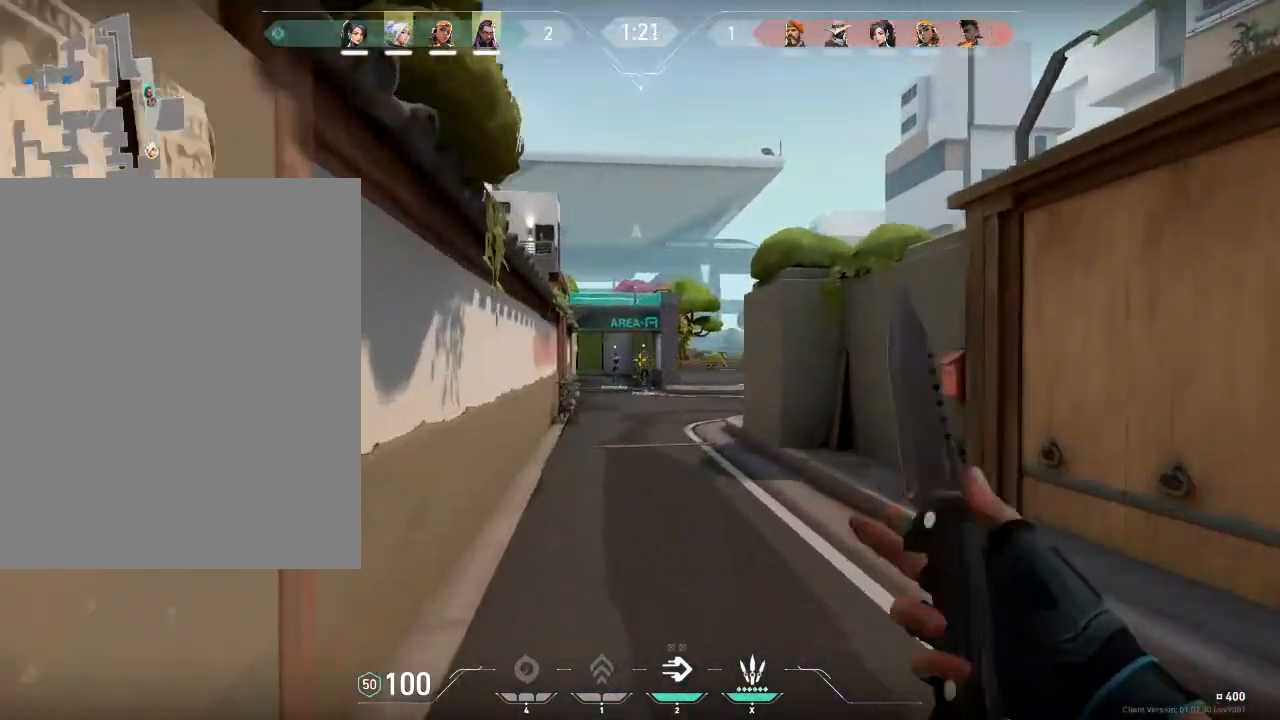
{"keys": ["w"], "mouse": [], "mouse_move": "still", "events": []}
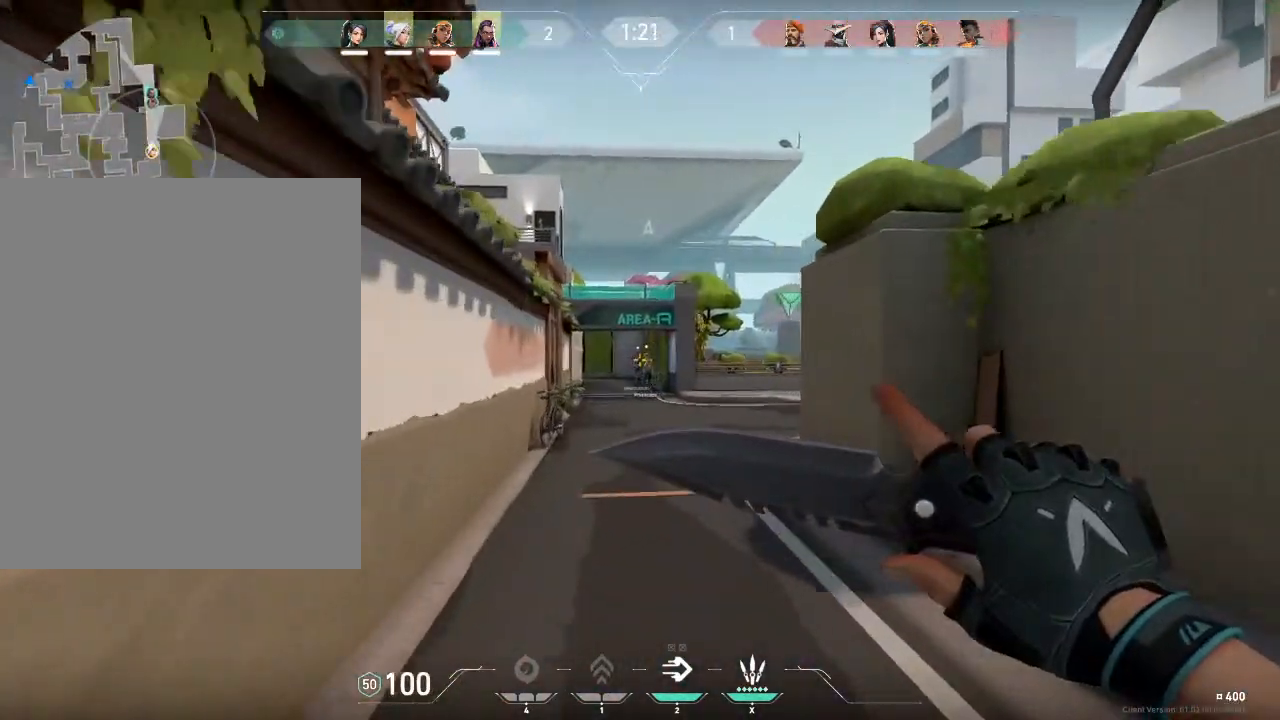
{"keys": ["w"], "mouse": [], "mouse_move": "still", "events": []}
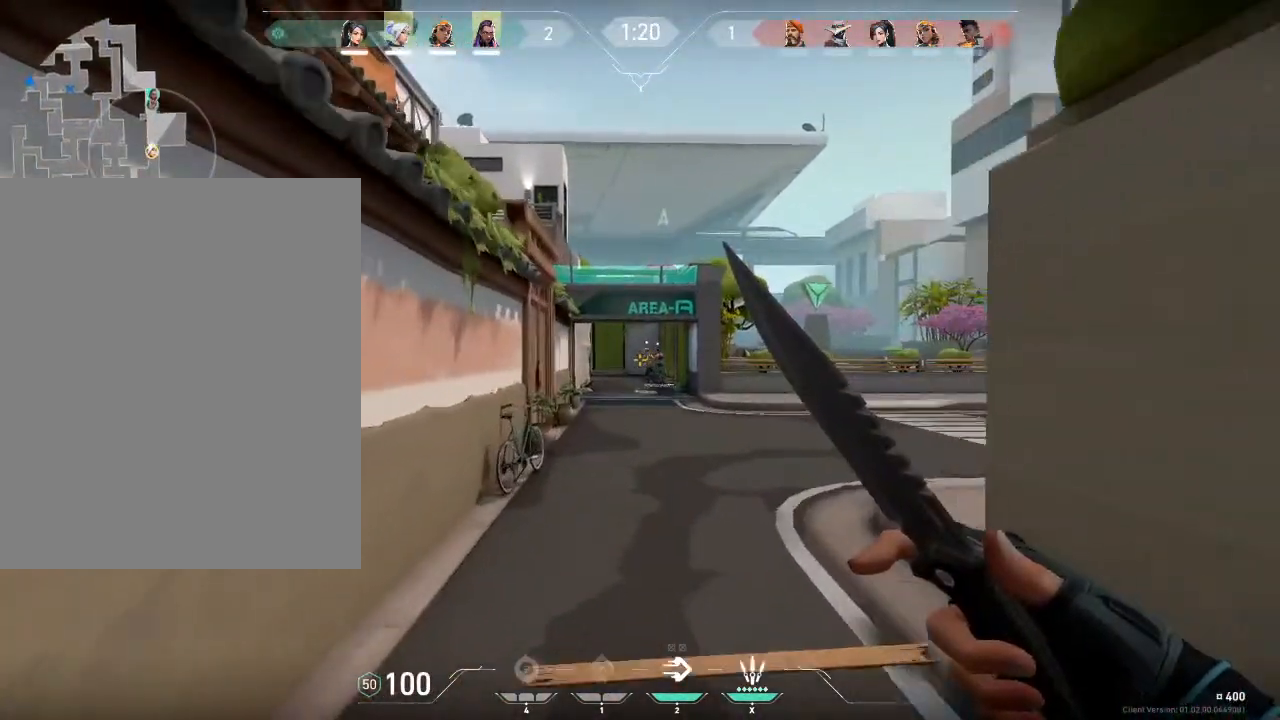
{"keys": ["w"], "mouse": [], "mouse_move": "still", "events": []}
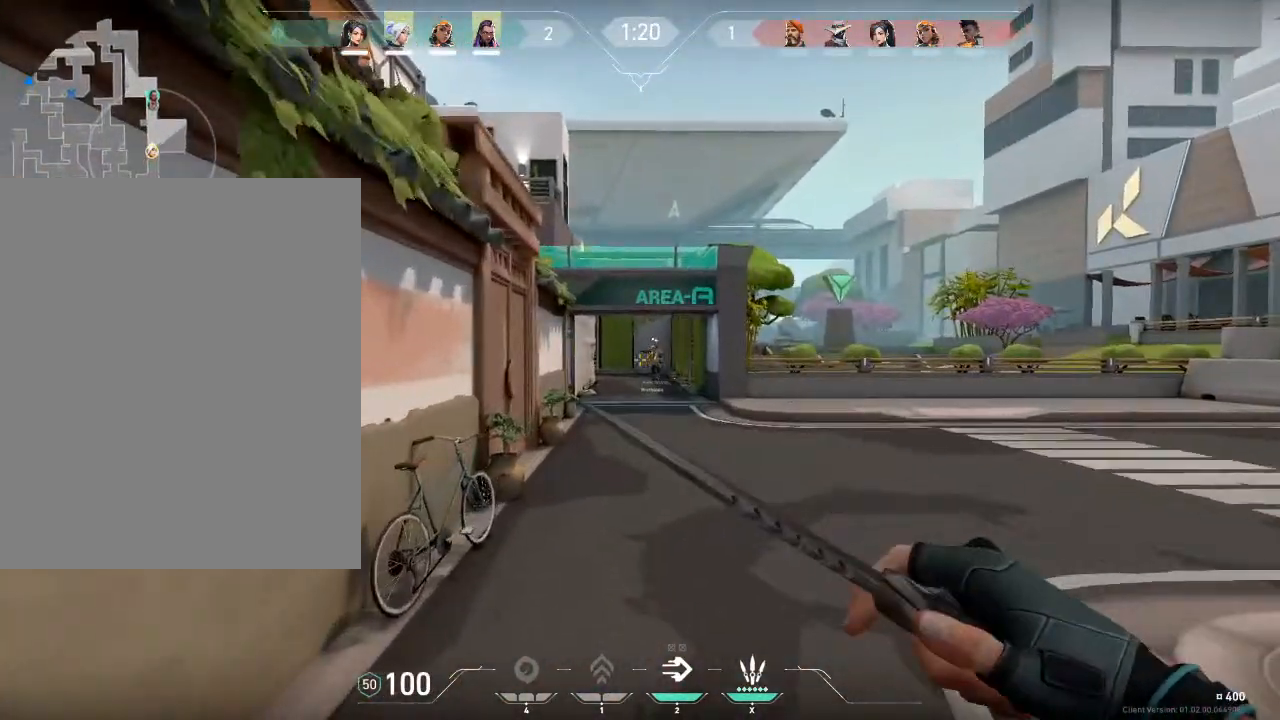
{"keys": ["w"], "mouse": [], "mouse_move": "still", "events": []}
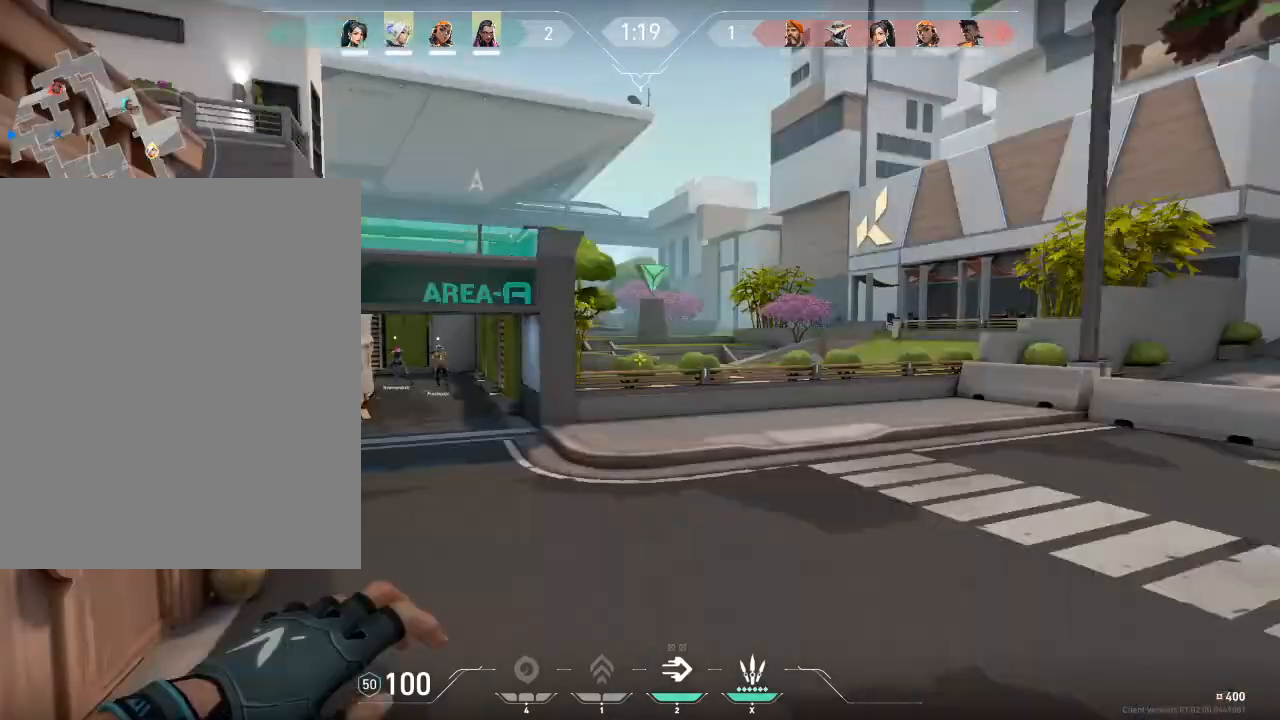
{"keys": ["space", "w"], "mouse": [], "mouse_move": "left", "events": [[34, "d", "down"], [34, "space", "down"], [34, "w", "up"], [201, "a", "down"], [201, "d", "up"], [468, "a", "up"], [468, "w", "down"]]}
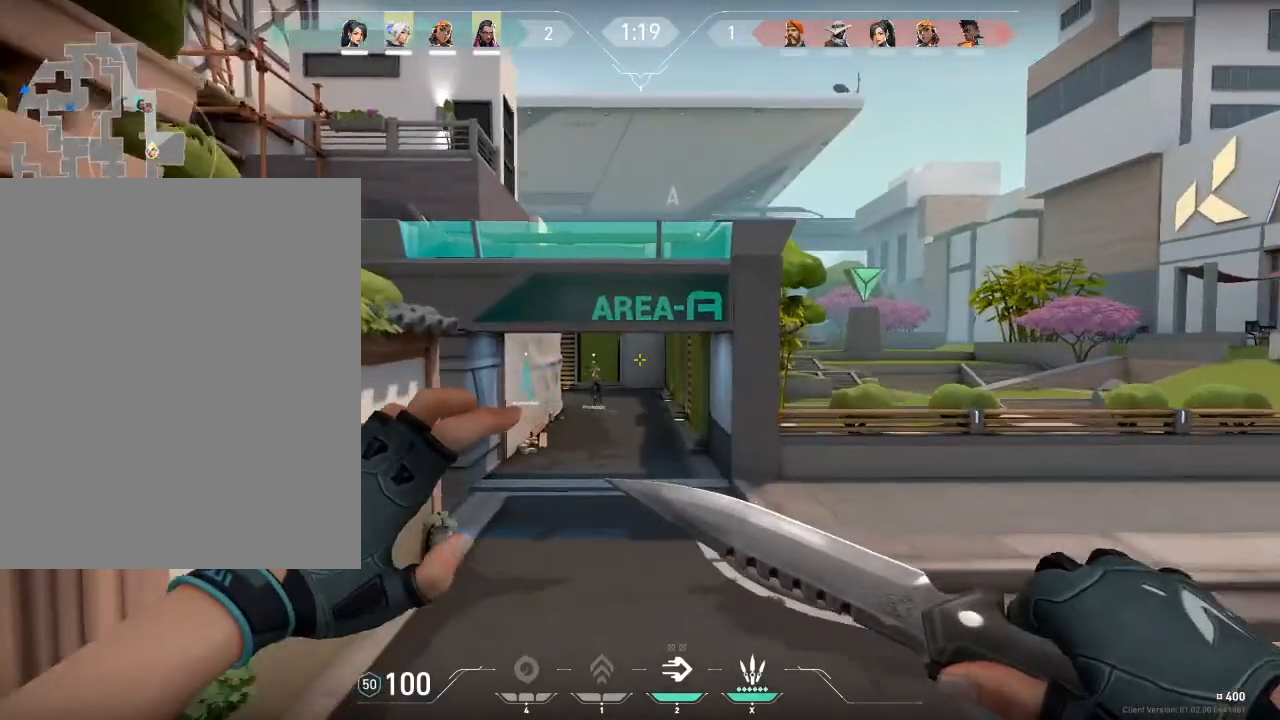
{"keys": ["w"], "mouse": ["left"], "mouse_move": "still", "events": [[334, "mouse_left", "down"], [400, "space", "up"]]}
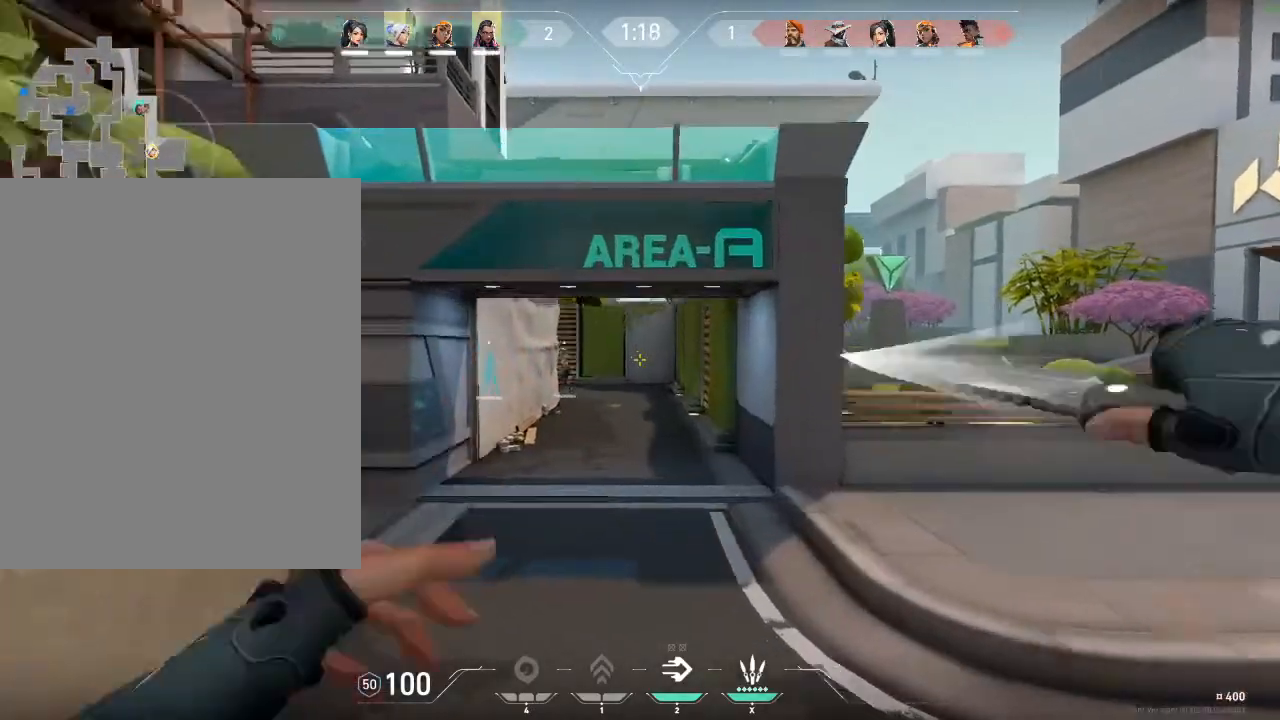
{"keys": ["f", "w"], "mouse": ["left"], "mouse_move": "still", "events": [[100, "f", "down"]]}
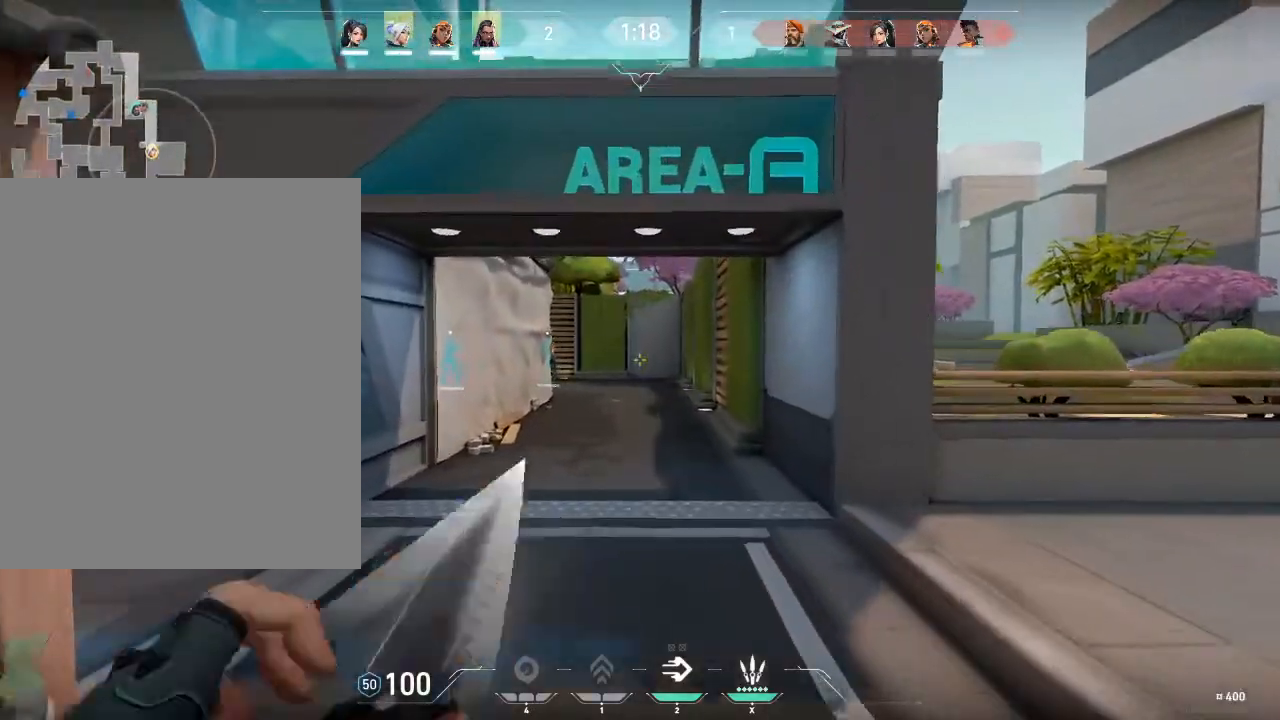
{"keys": ["w"], "mouse": [], "mouse_move": "still", "events": [[200, "f", "up"], [467, "mouse_left", "up"]]}
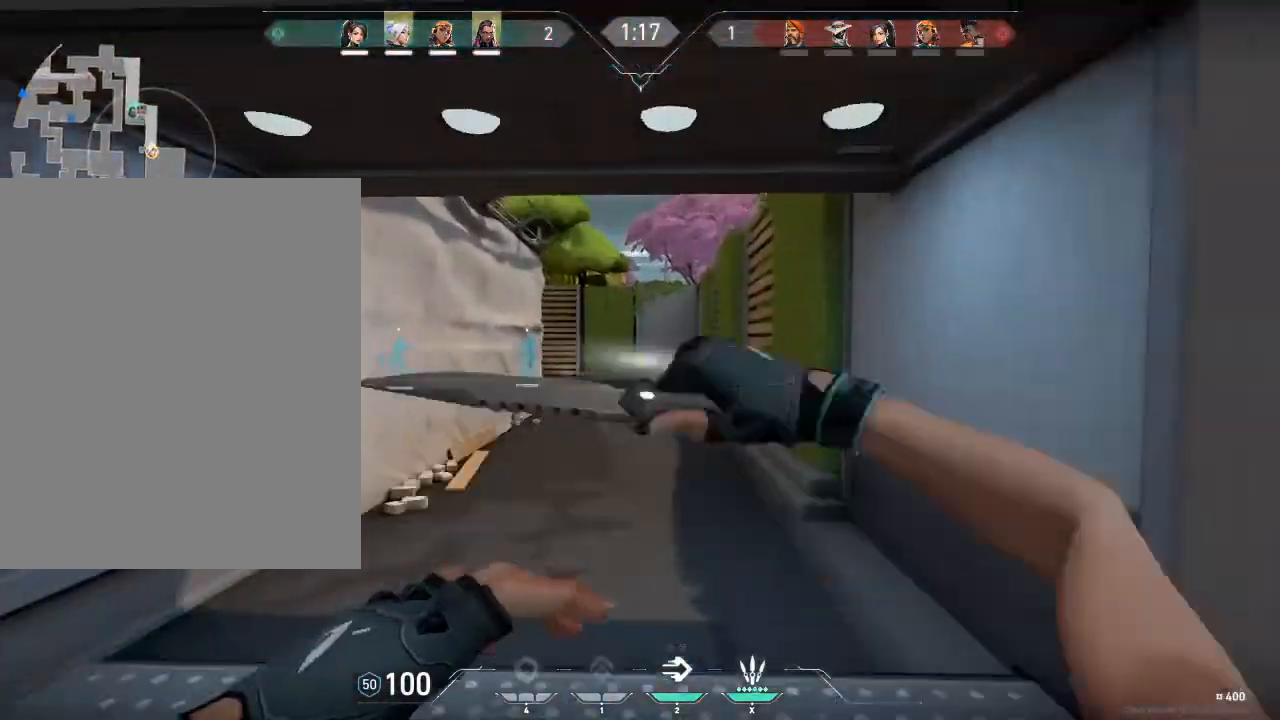
{"keys": ["w"], "mouse": [], "mouse_move": "left", "events": []}
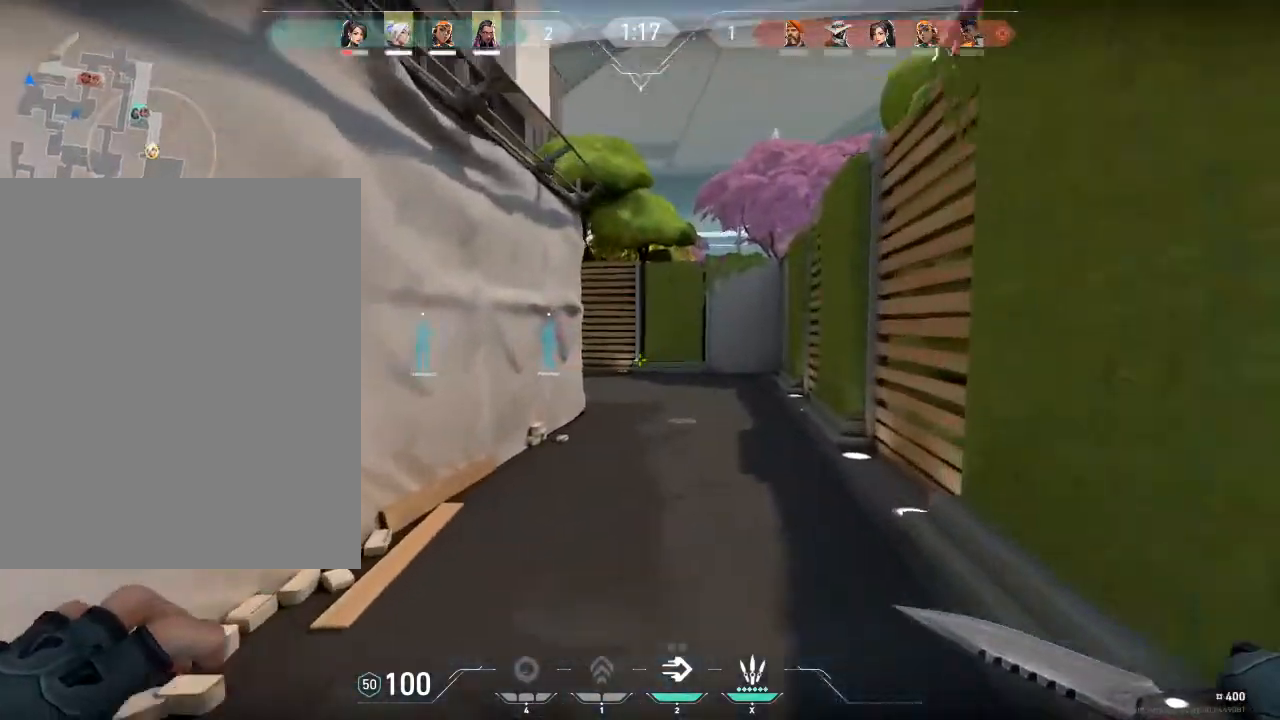
{"keys": ["d", "space", "w"], "mouse": [], "mouse_move": "right", "events": [[267, "d", "down"], [501, "space", "down"]]}